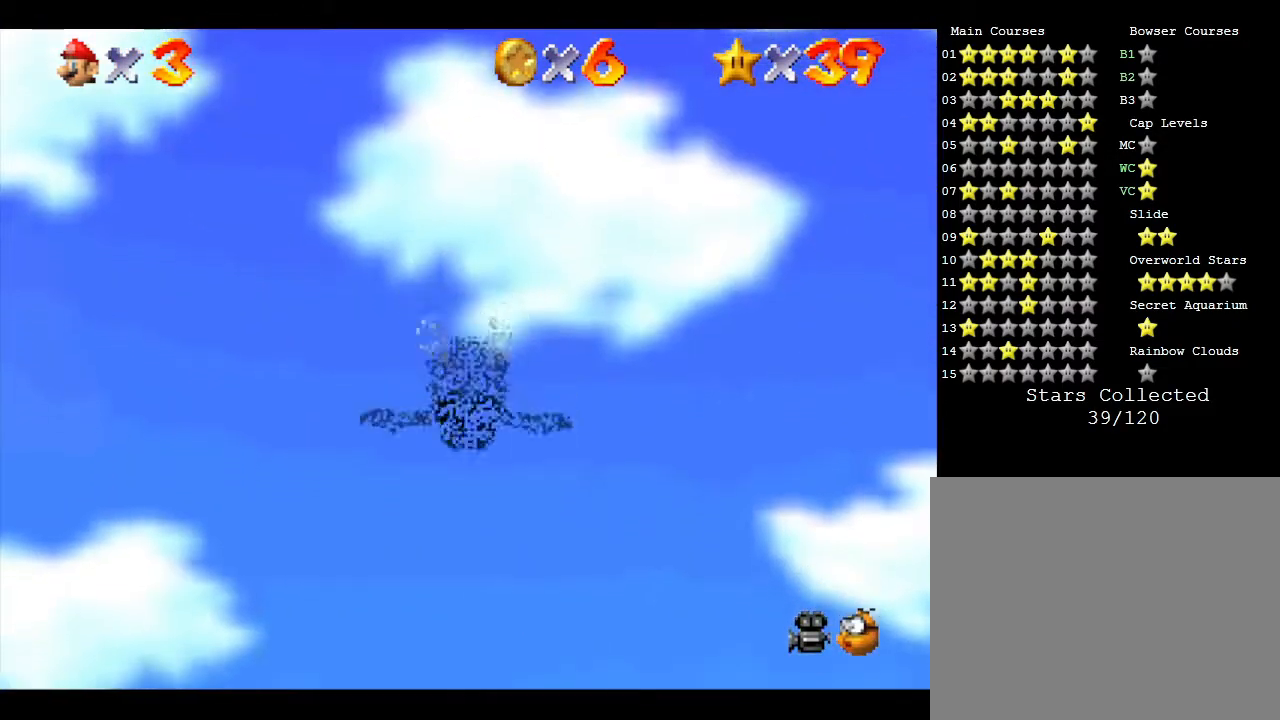
Gameplay with a controller (Nintendo layout); each line is a JSON object with the inputs held at the frame after it. "events" lists button and stick changes between this image and that frame as [ms after this image, input, new state], when the widget could be followed in between. Not read: L3 R3.
{"buttons": [], "left_stick": "right", "events": [[367, "left_stick", "right"]]}
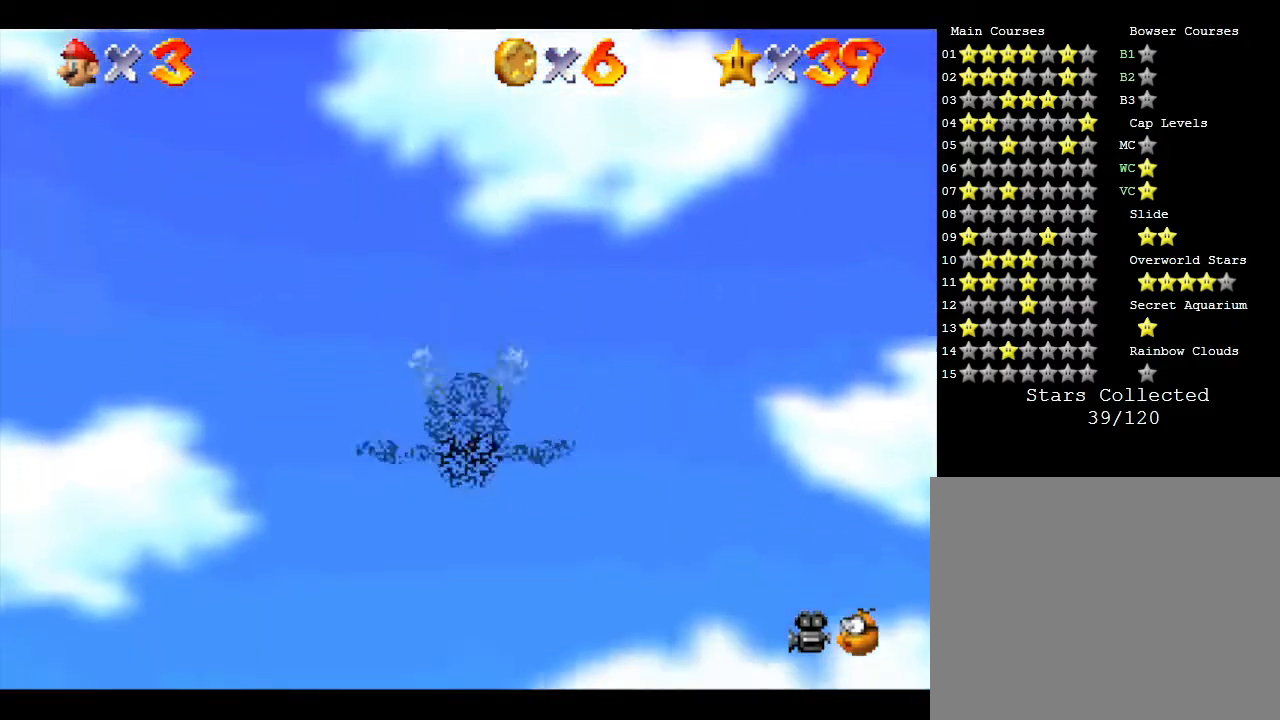
{"buttons": [], "left_stick": "up", "events": [[150, "left_stick", "up-right"], [500, "left_stick", "up"]]}
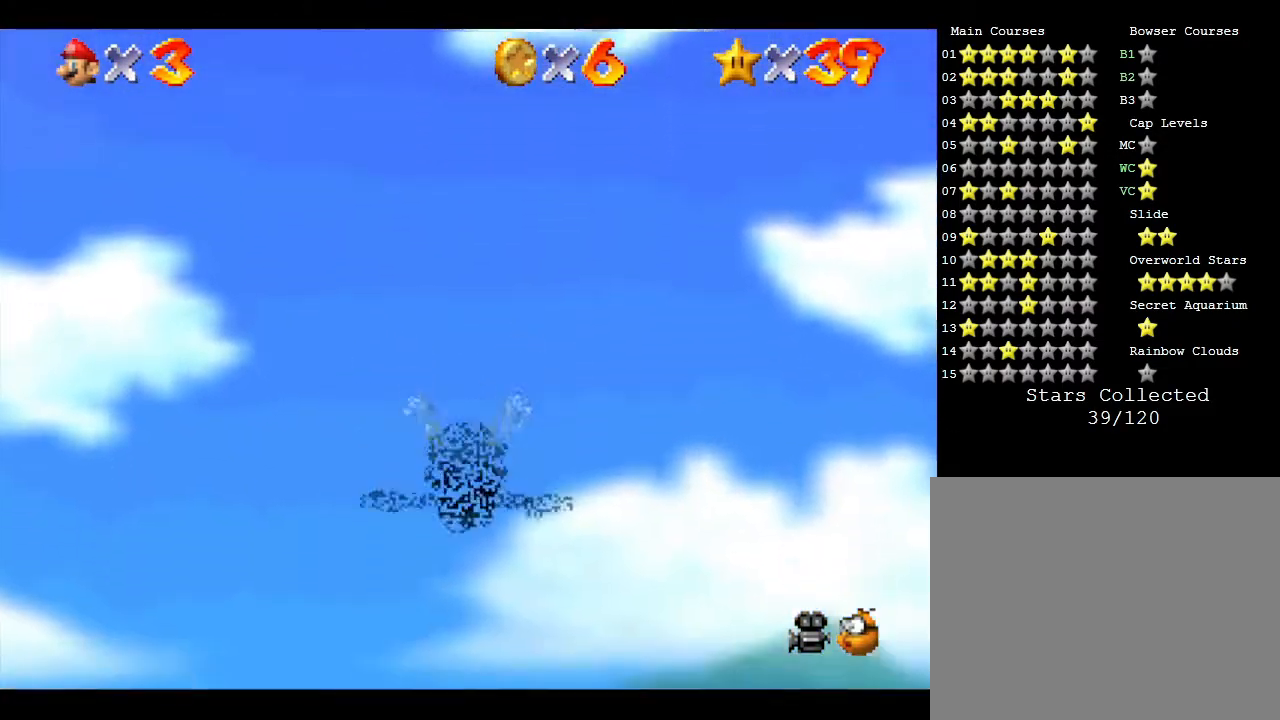
{"buttons": [], "left_stick": "up", "events": []}
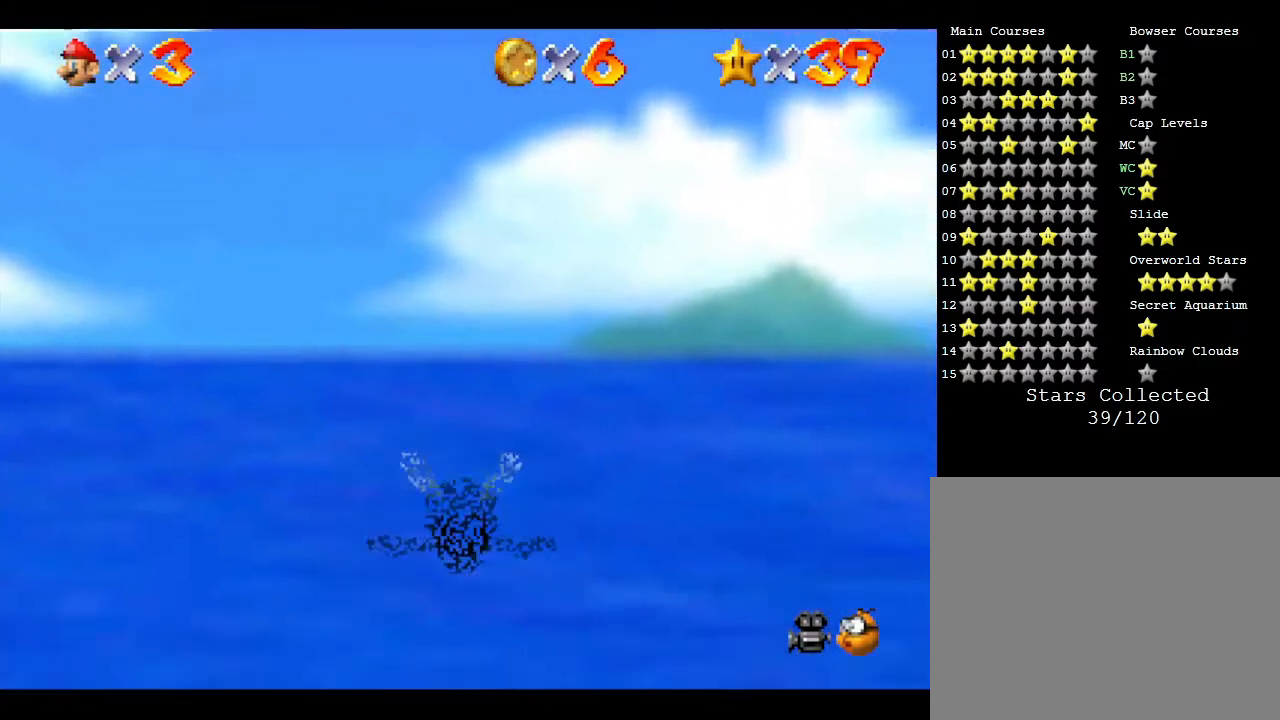
{"buttons": [], "left_stick": "up", "events": []}
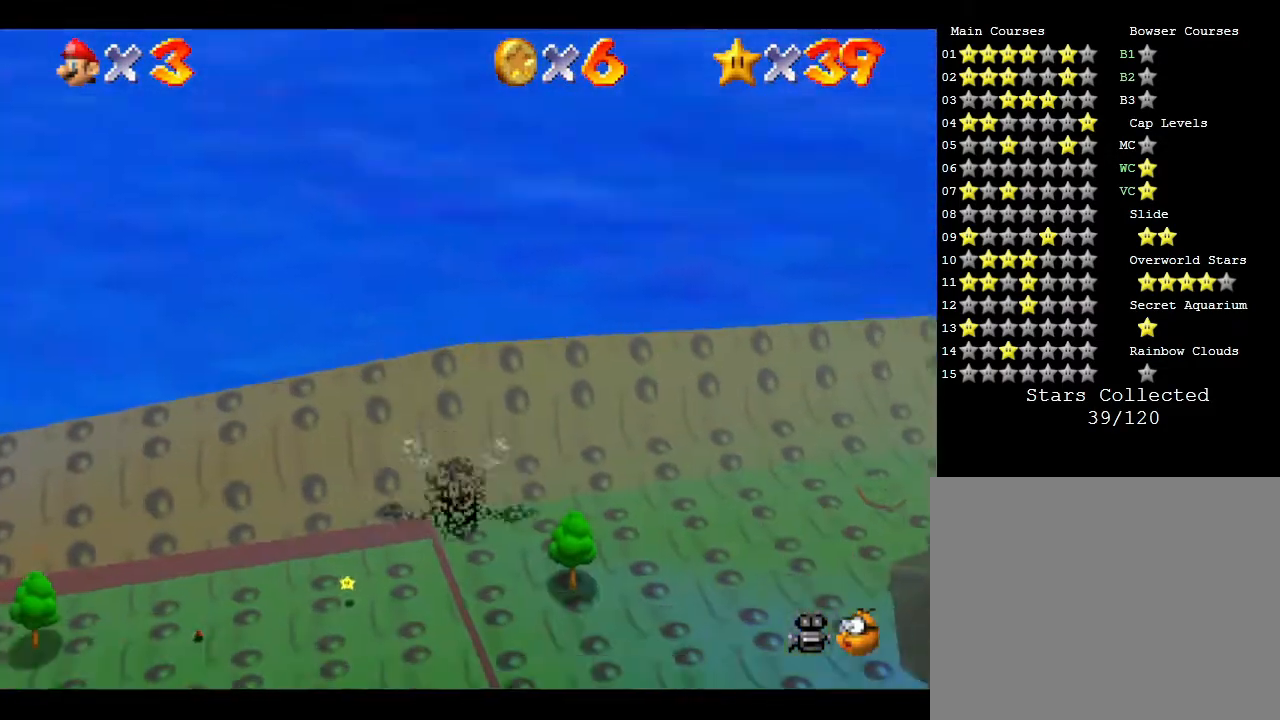
{"buttons": [], "left_stick": "up-left", "events": [[400, "left_stick", "up-left"]]}
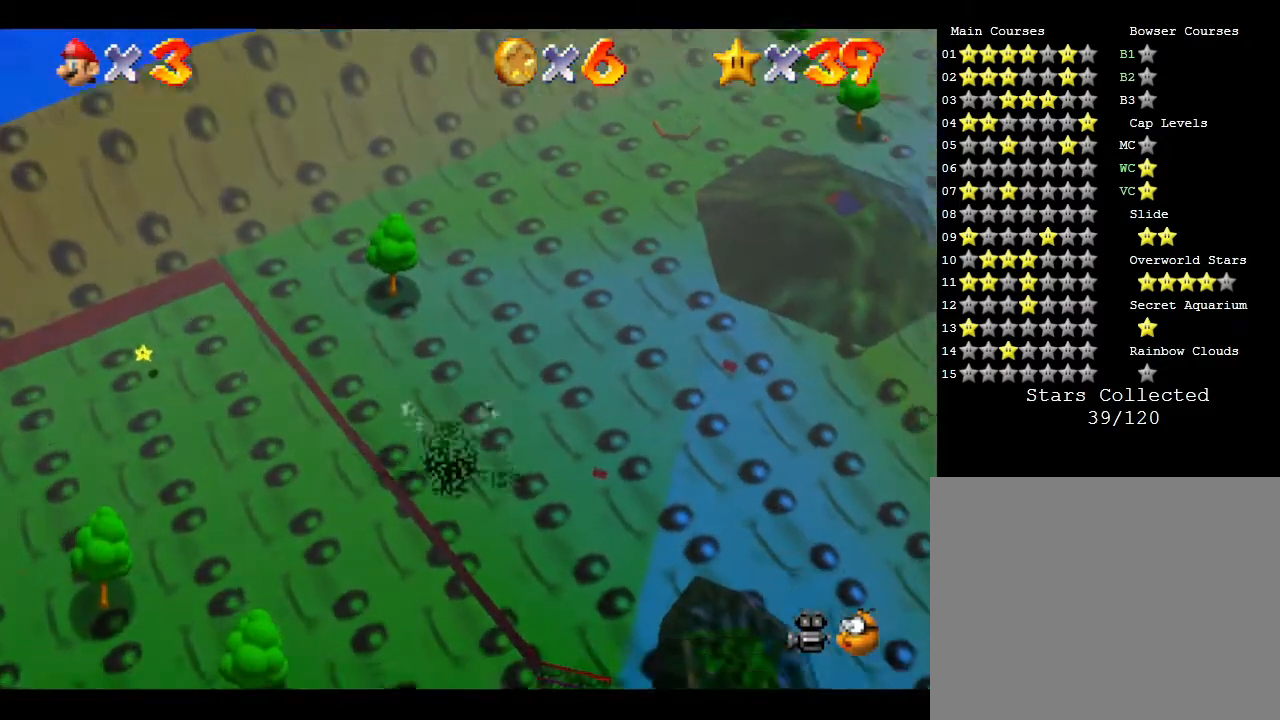
{"buttons": [], "left_stick": "up-left", "events": []}
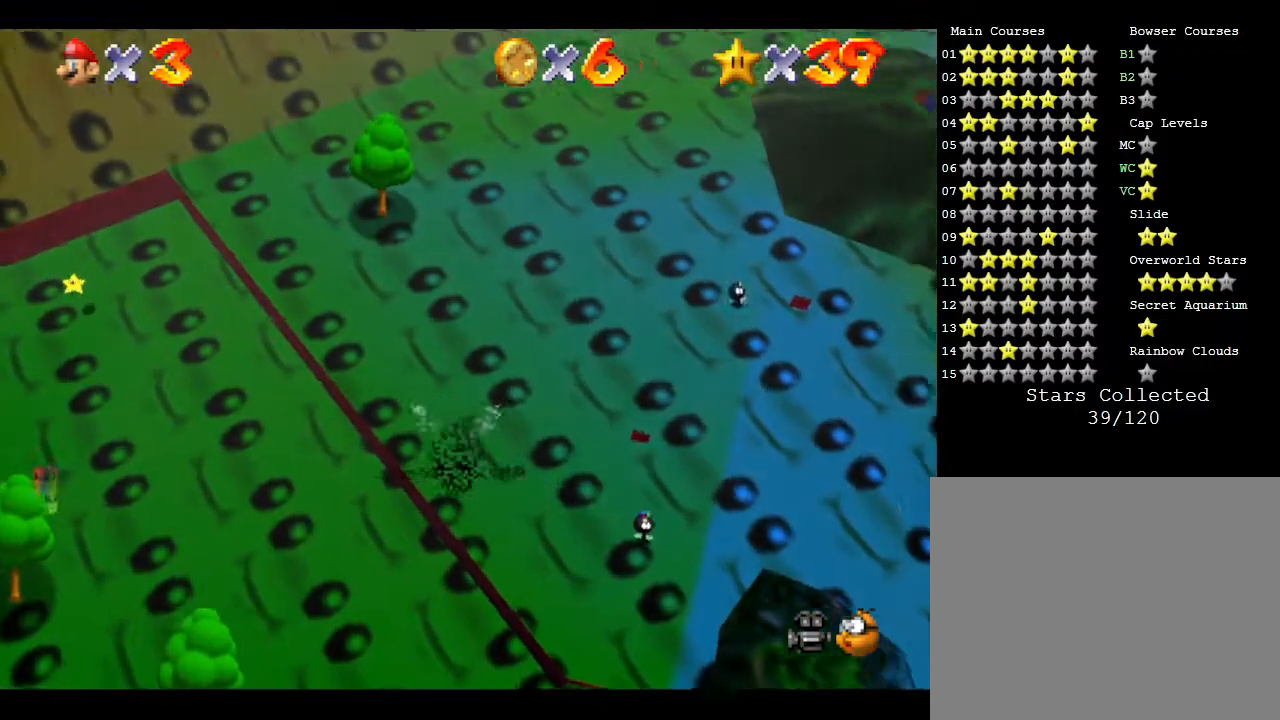
{"buttons": [], "left_stick": "up-left", "events": []}
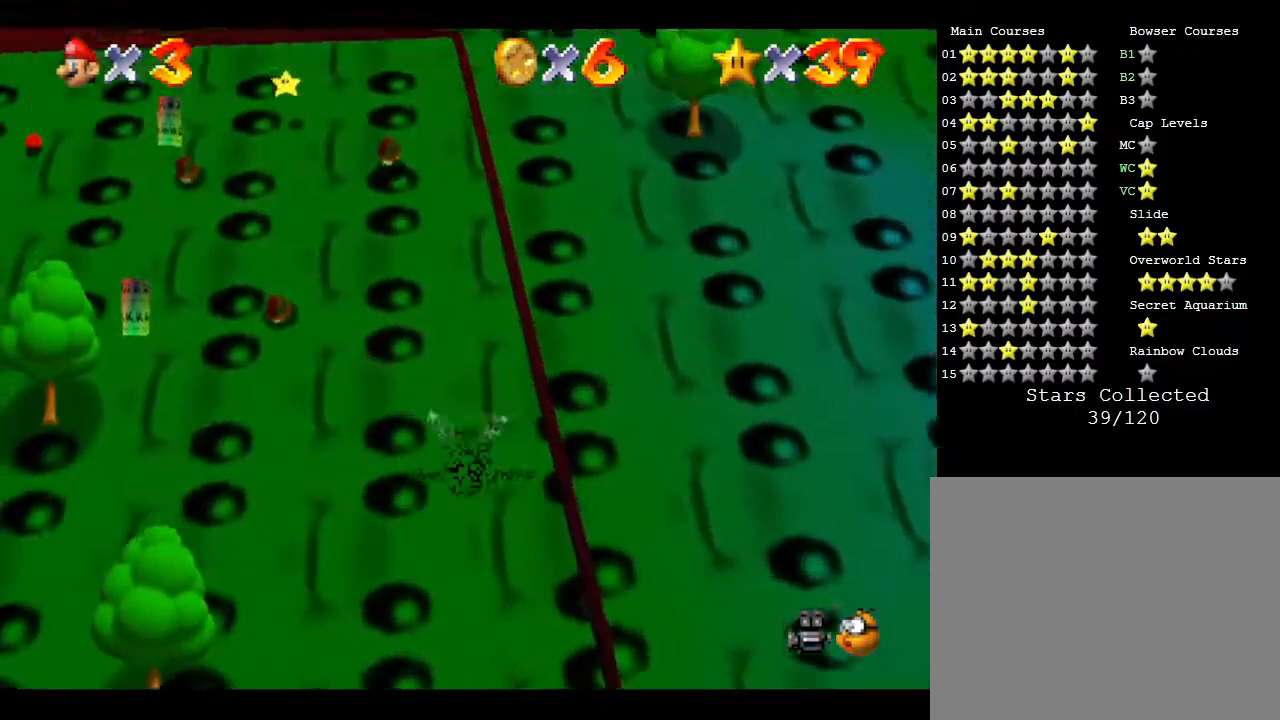
{"buttons": [], "left_stick": "up-right", "events": [[283, "left_stick", "up"], [400, "left_stick", "up-right"]]}
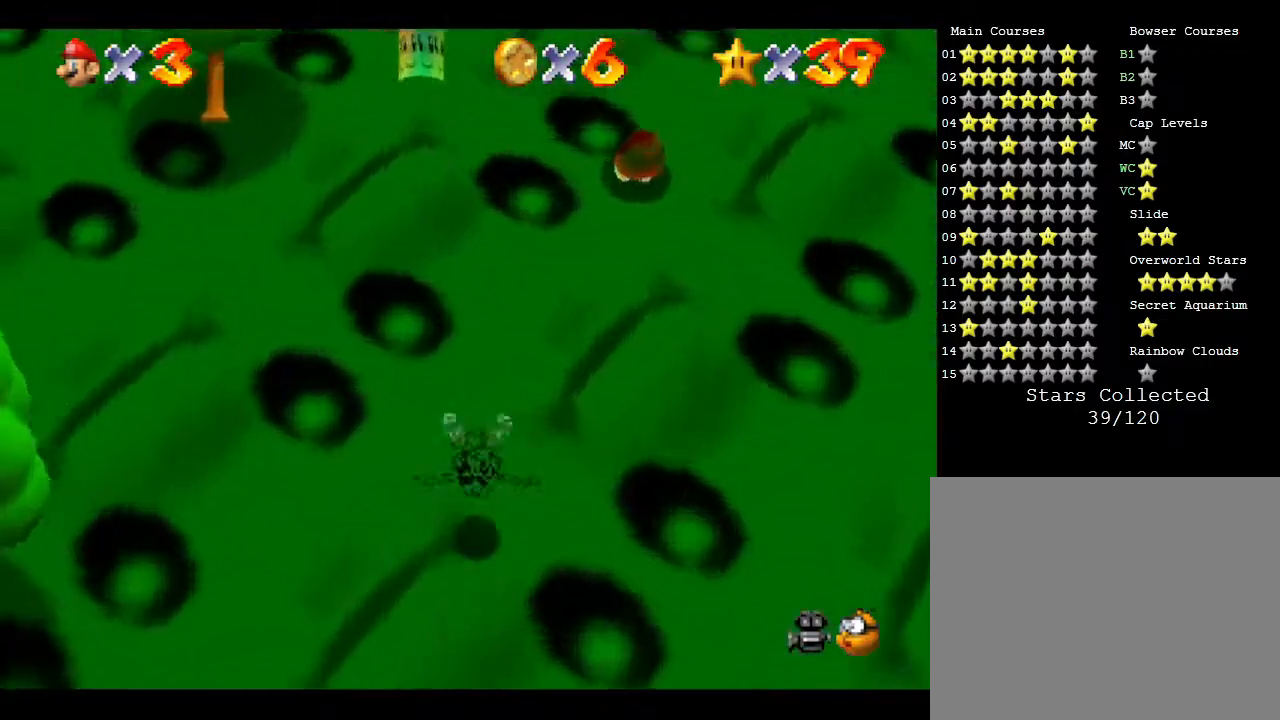
{"buttons": [], "left_stick": "up", "events": [[217, "A", "down"], [350, "left_stick", "up"], [500, "A", "up"]]}
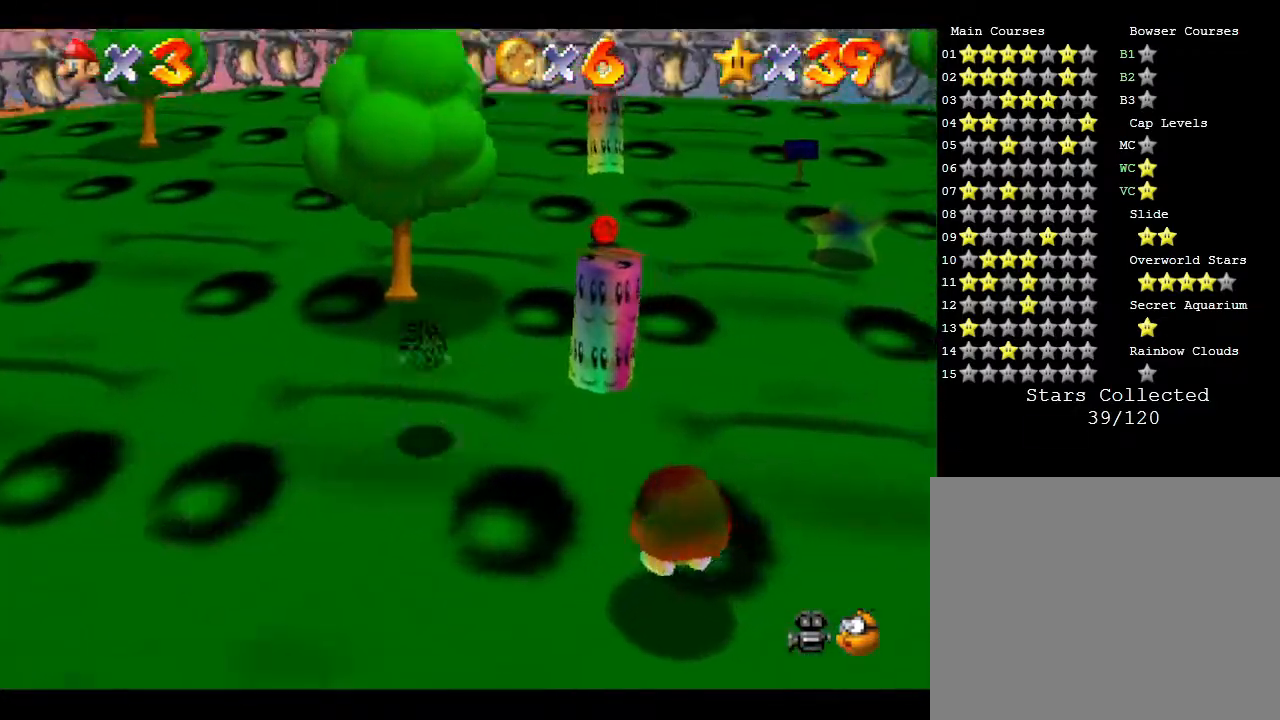
{"buttons": [], "left_stick": "up", "events": [[33, "left_stick", "up-right"], [183, "left_stick", "up"]]}
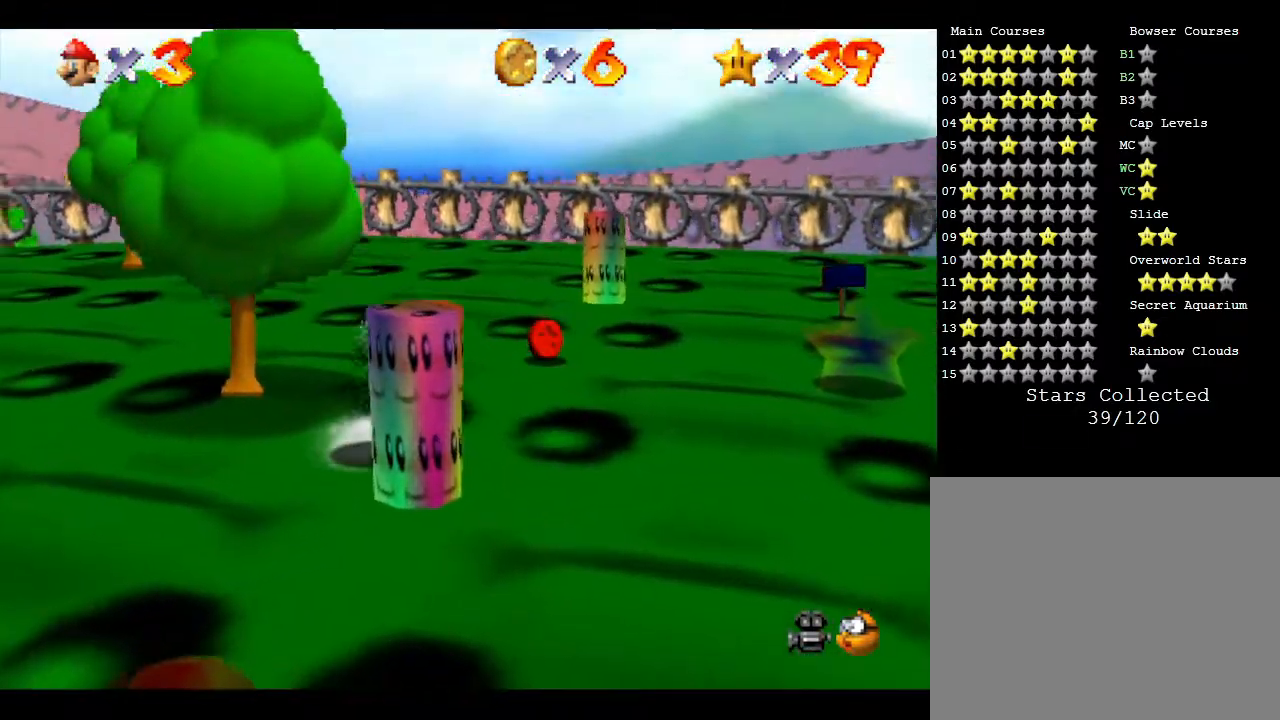
{"buttons": [], "left_stick": "up-right", "events": [[67, "left_stick", "up-right"]]}
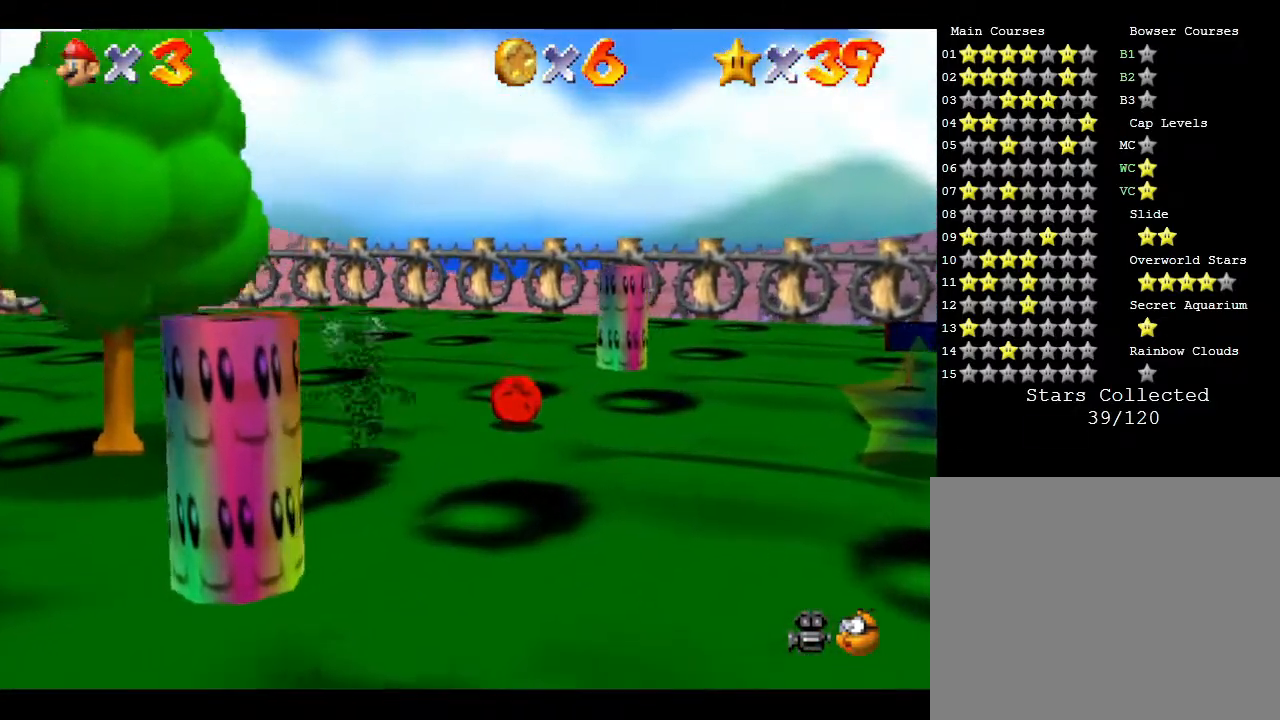
{"buttons": [], "left_stick": "down-right", "events": [[83, "left_stick", "right"], [383, "left_stick", "down-right"]]}
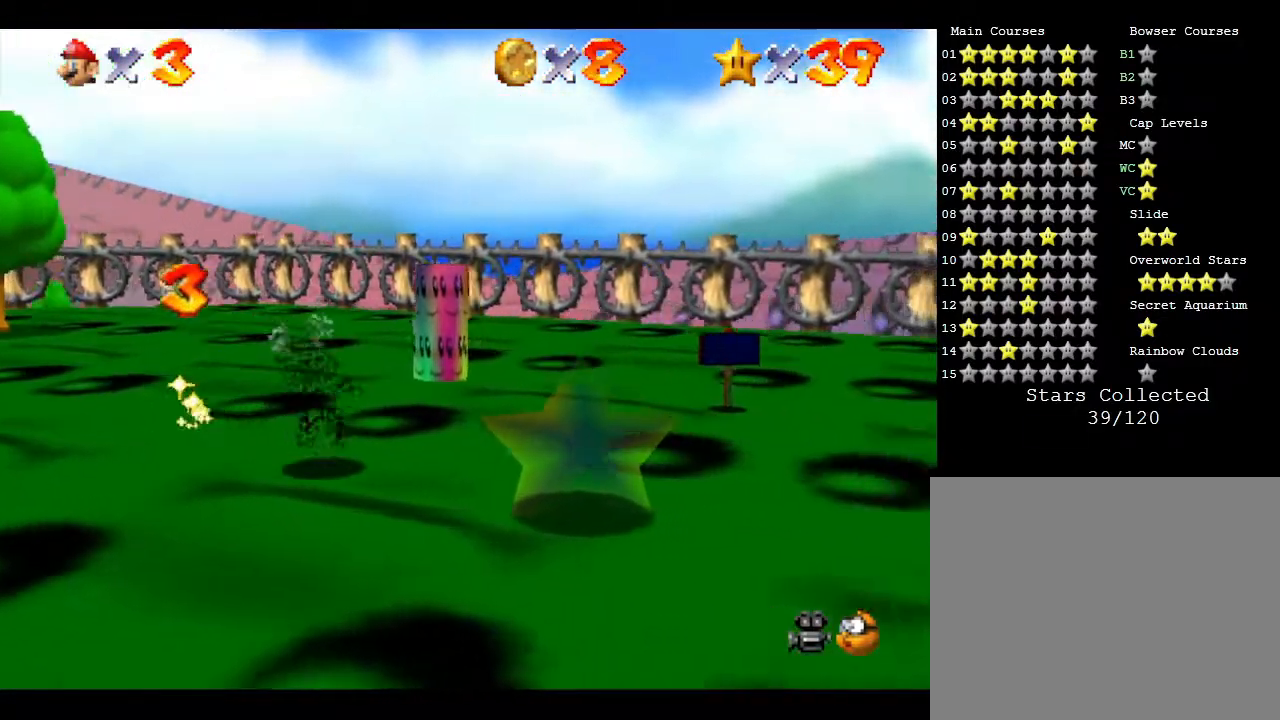
{"buttons": [], "left_stick": "down-right", "events": []}
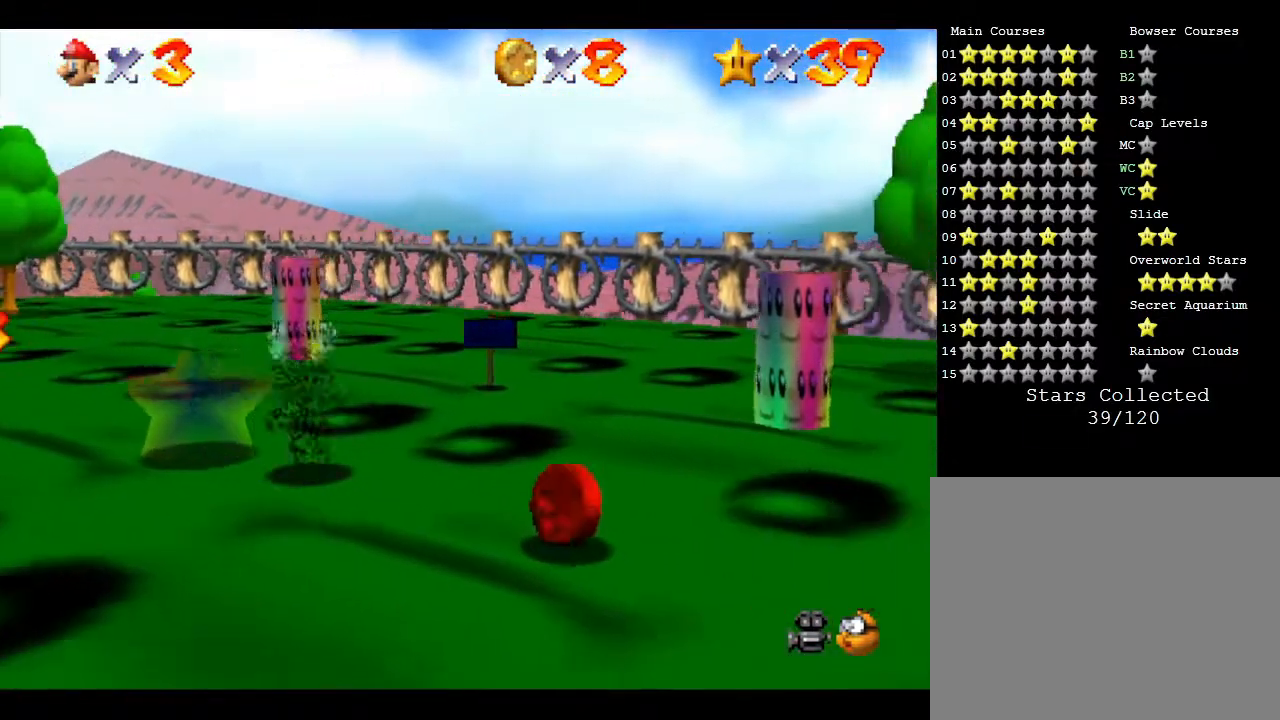
{"buttons": [], "left_stick": "down-left", "events": [[333, "left_stick", "down"], [483, "left_stick", "down-left"]]}
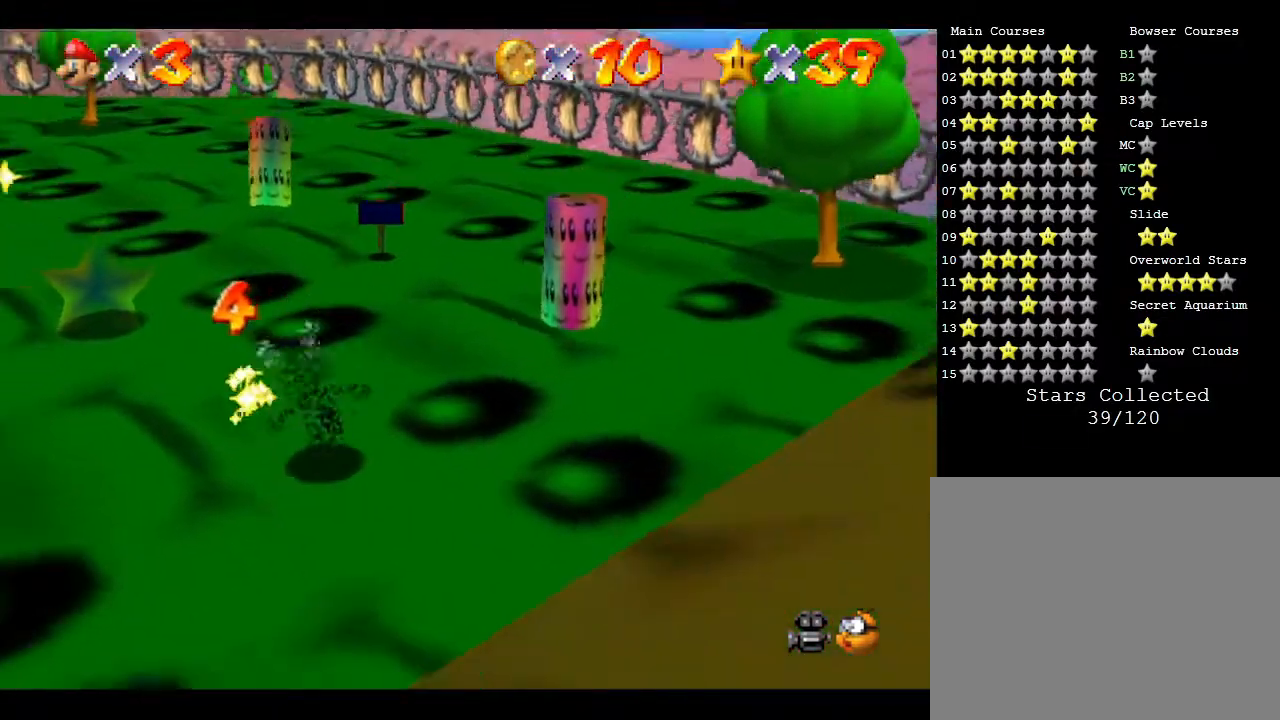
{"buttons": [], "left_stick": "down-left", "events": []}
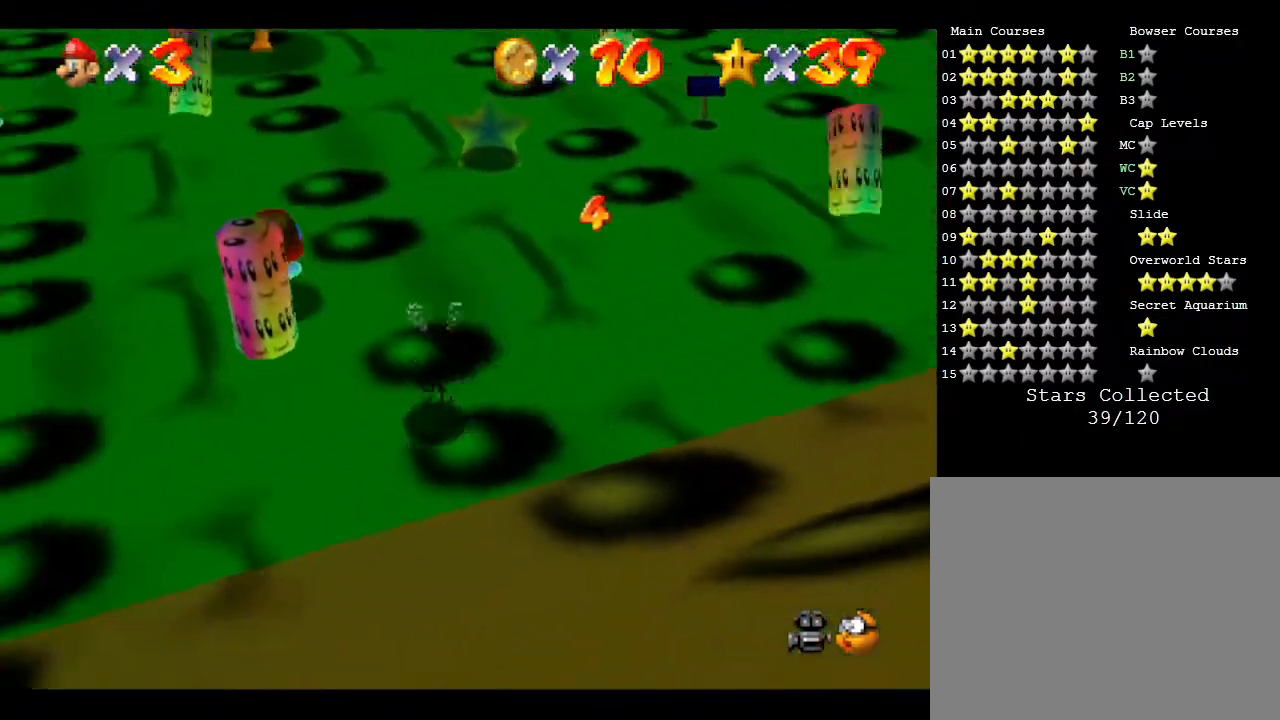
{"buttons": [], "left_stick": "up-left", "events": [[133, "left_stick", "left"], [350, "left_stick", "up-left"]]}
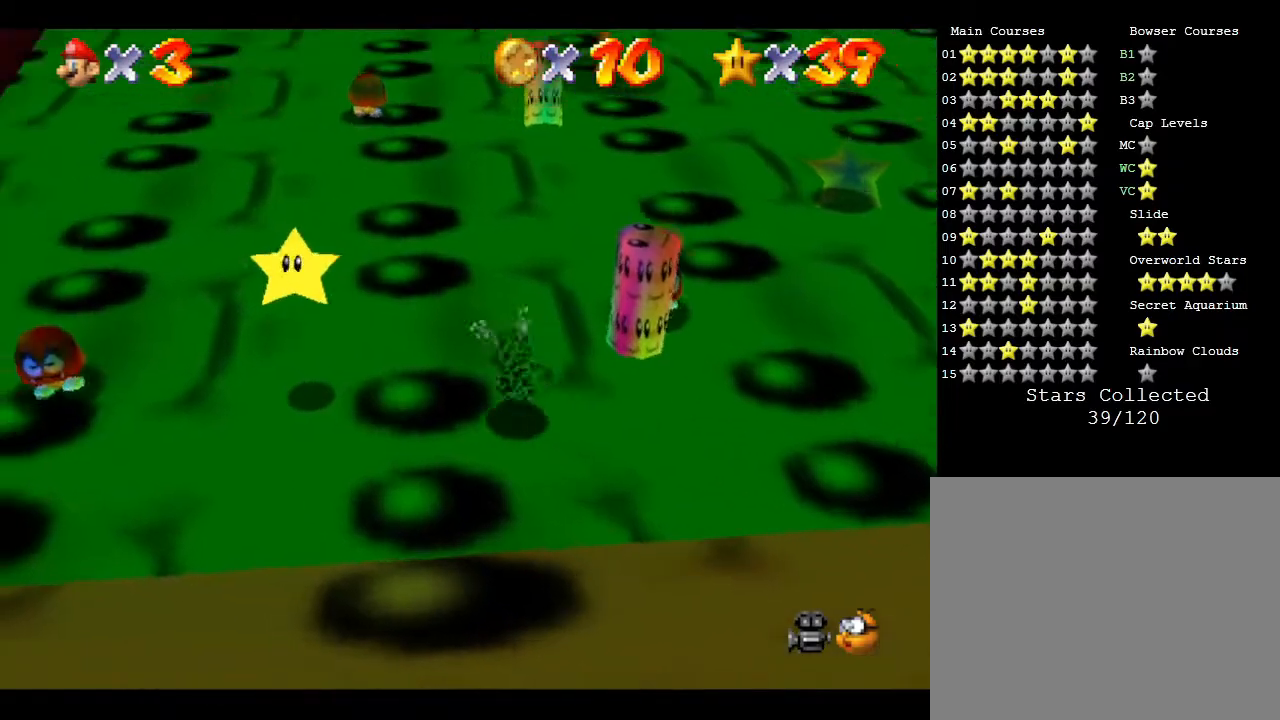
{"buttons": [], "left_stick": "down-left", "events": [[350, "left_stick", "left"], [483, "left_stick", "down-left"]]}
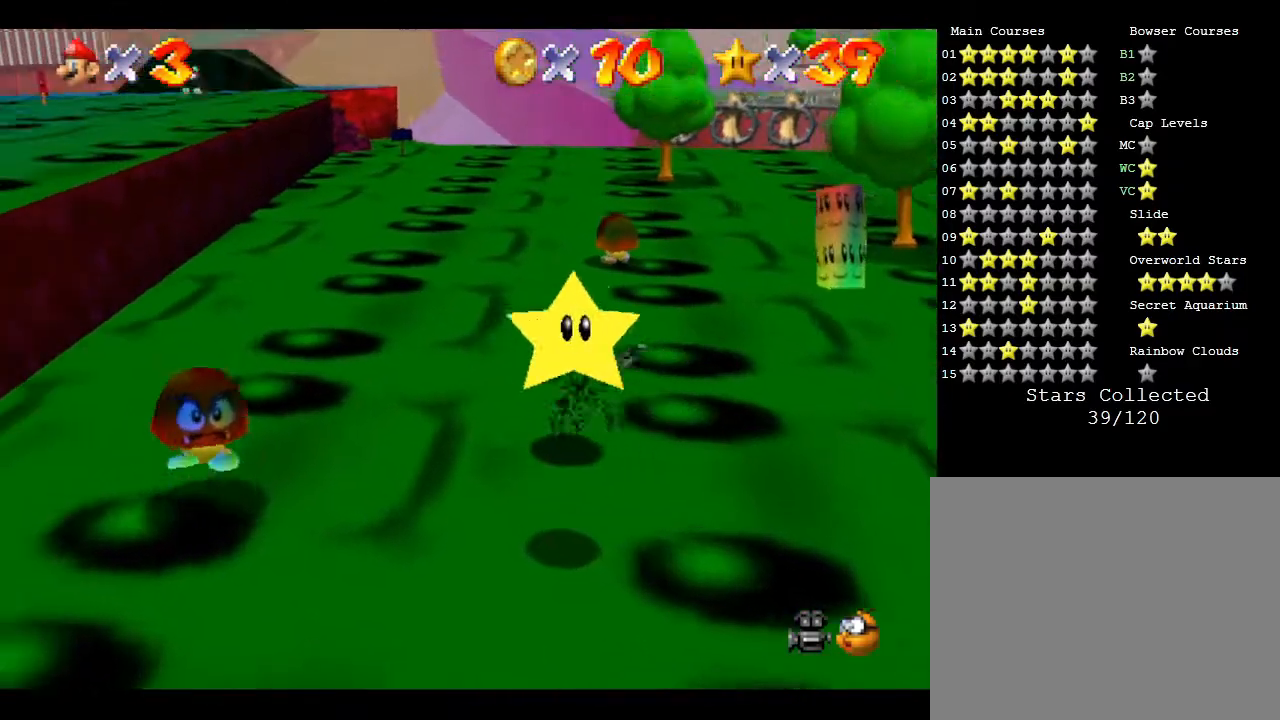
{"buttons": [], "left_stick": "down-left", "events": [[200, "B", "down"], [400, "B", "up"]]}
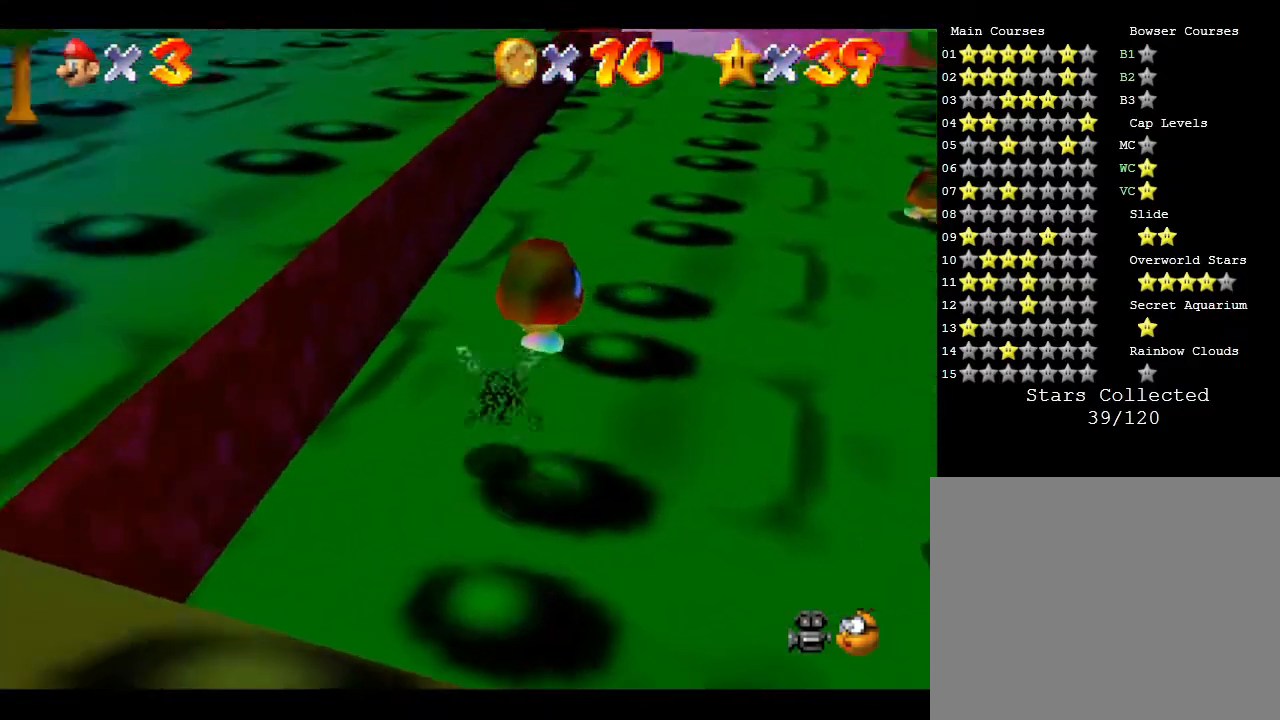
{"buttons": [], "left_stick": "right", "events": [[33, "left_stick", "center"], [183, "left_stick", "right"], [283, "A", "down"], [433, "A", "up"]]}
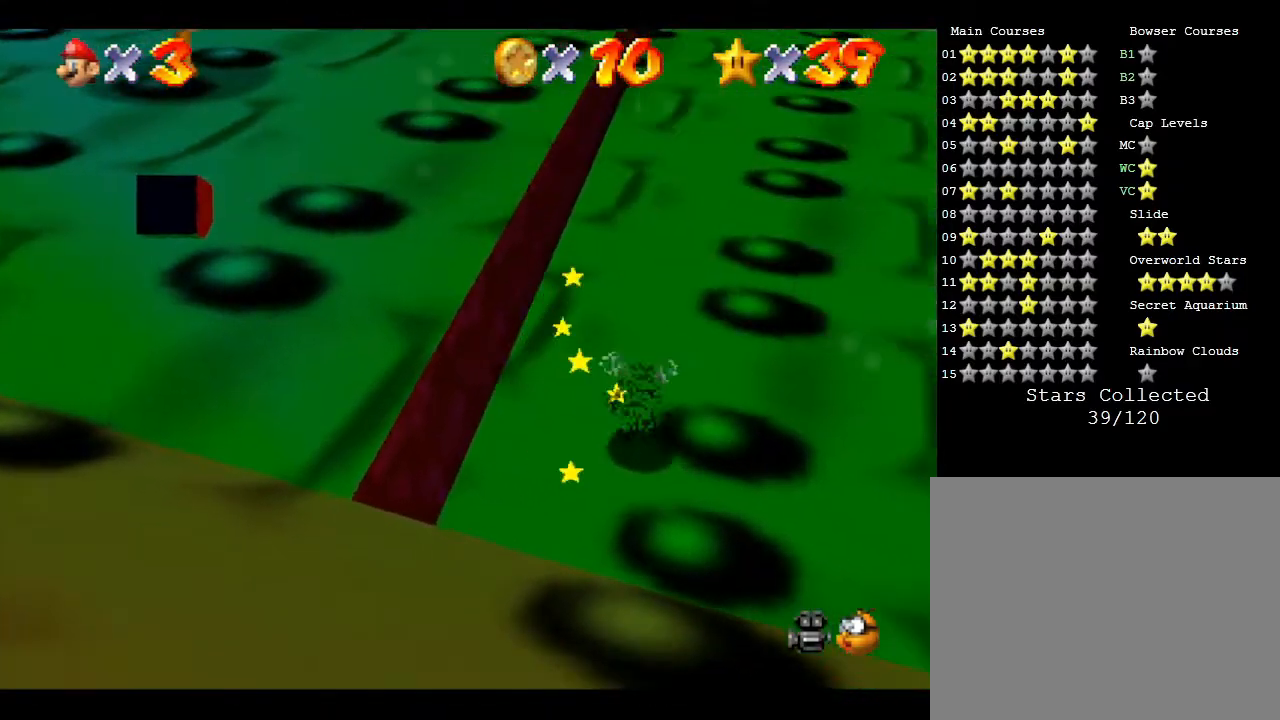
{"buttons": [], "left_stick": "right", "events": [[67, "left_stick", "up-right"], [217, "left_stick", "right"]]}
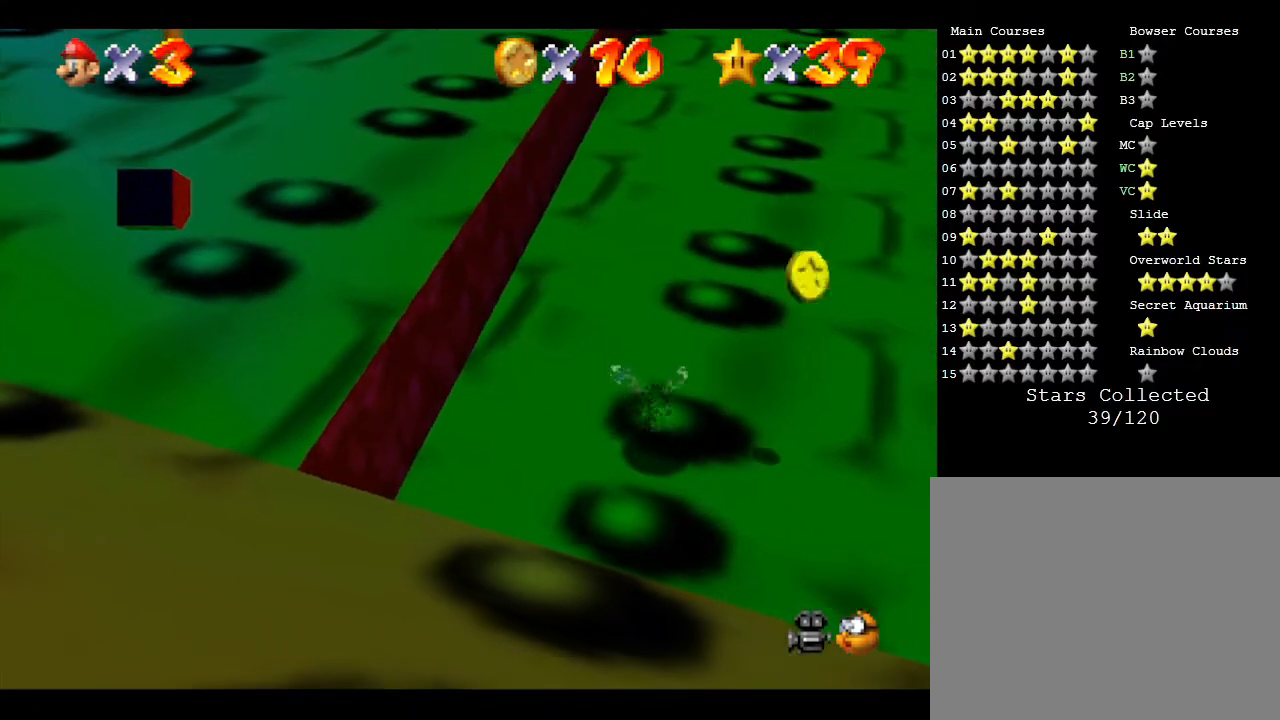
{"buttons": [], "left_stick": "down-right", "events": [[167, "left_stick", "down-right"]]}
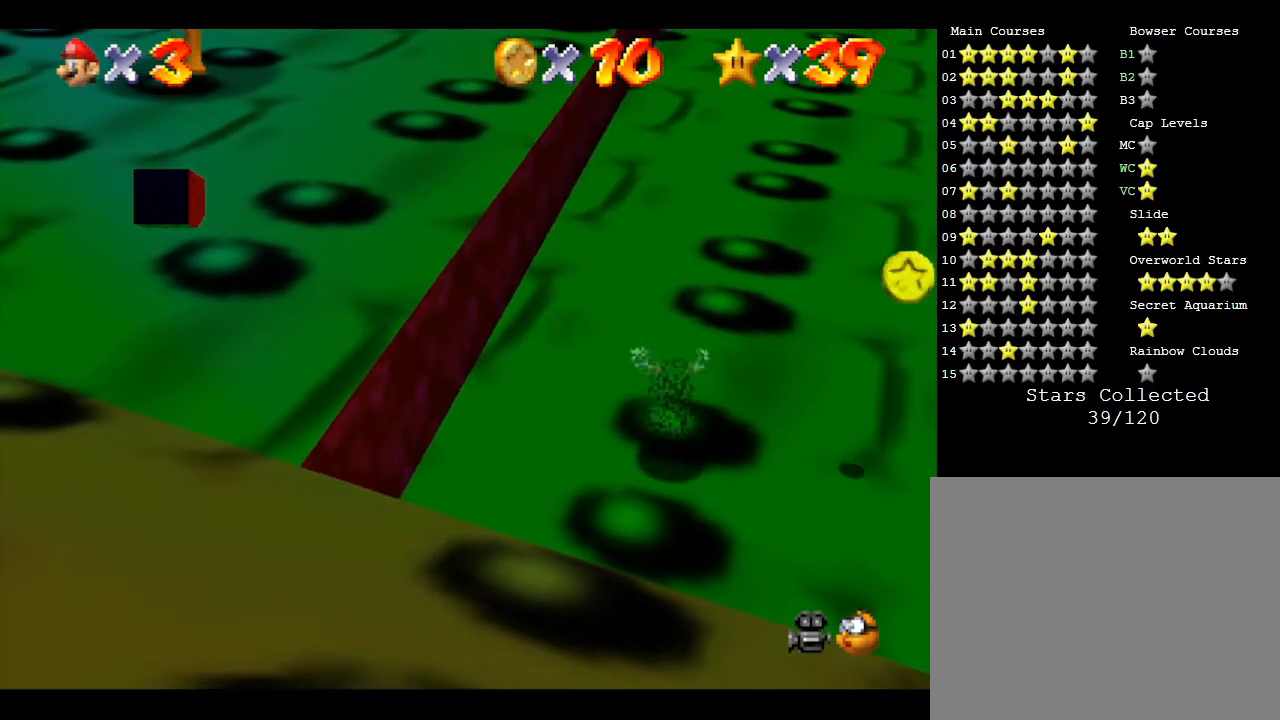
{"buttons": [], "left_stick": "right", "events": [[100, "left_stick", "right"], [333, "left_stick", "down-right"], [450, "left_stick", "right"]]}
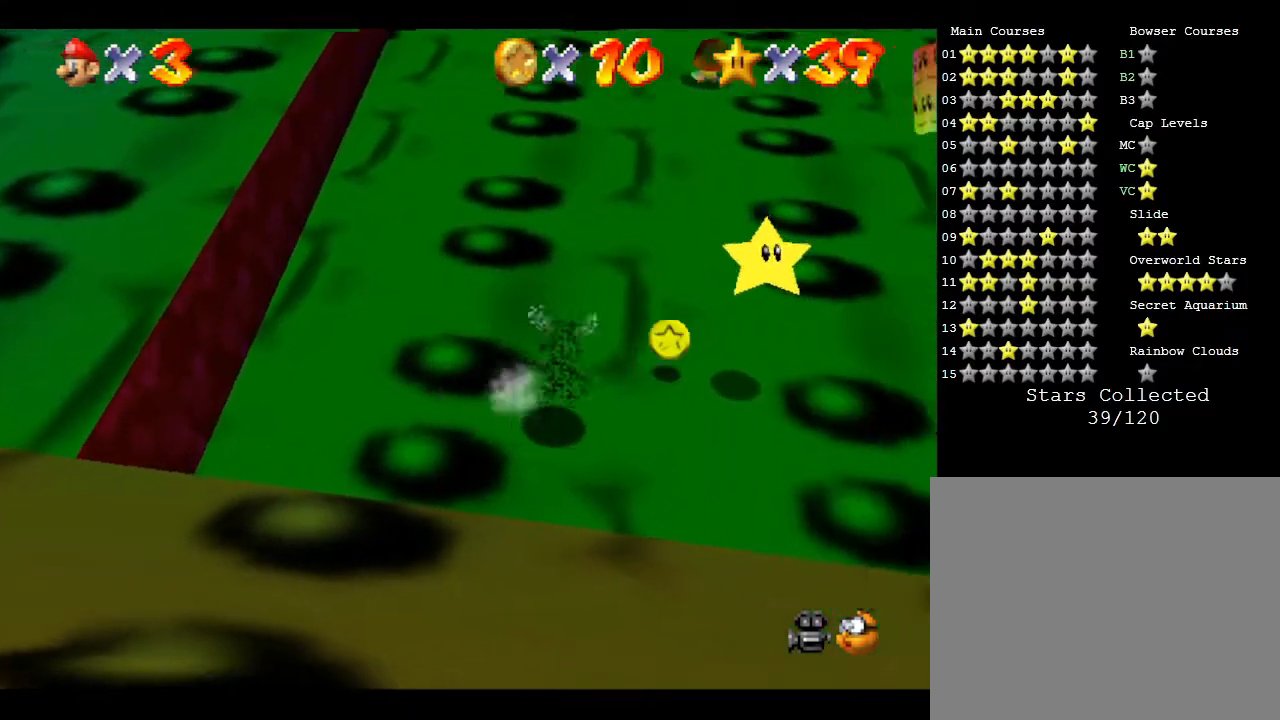
{"buttons": [], "left_stick": "up", "events": [[100, "left_stick", "up-right"], [300, "left_stick", "up"]]}
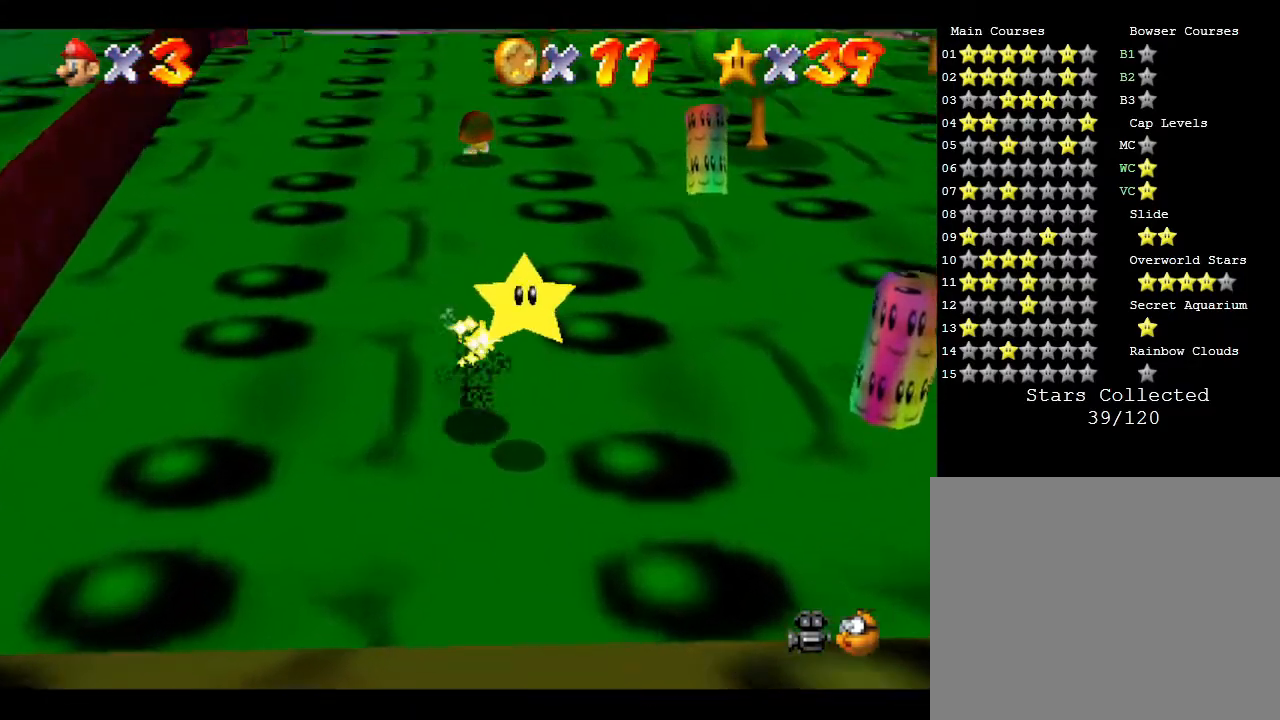
{"buttons": [], "left_stick": "up", "events": []}
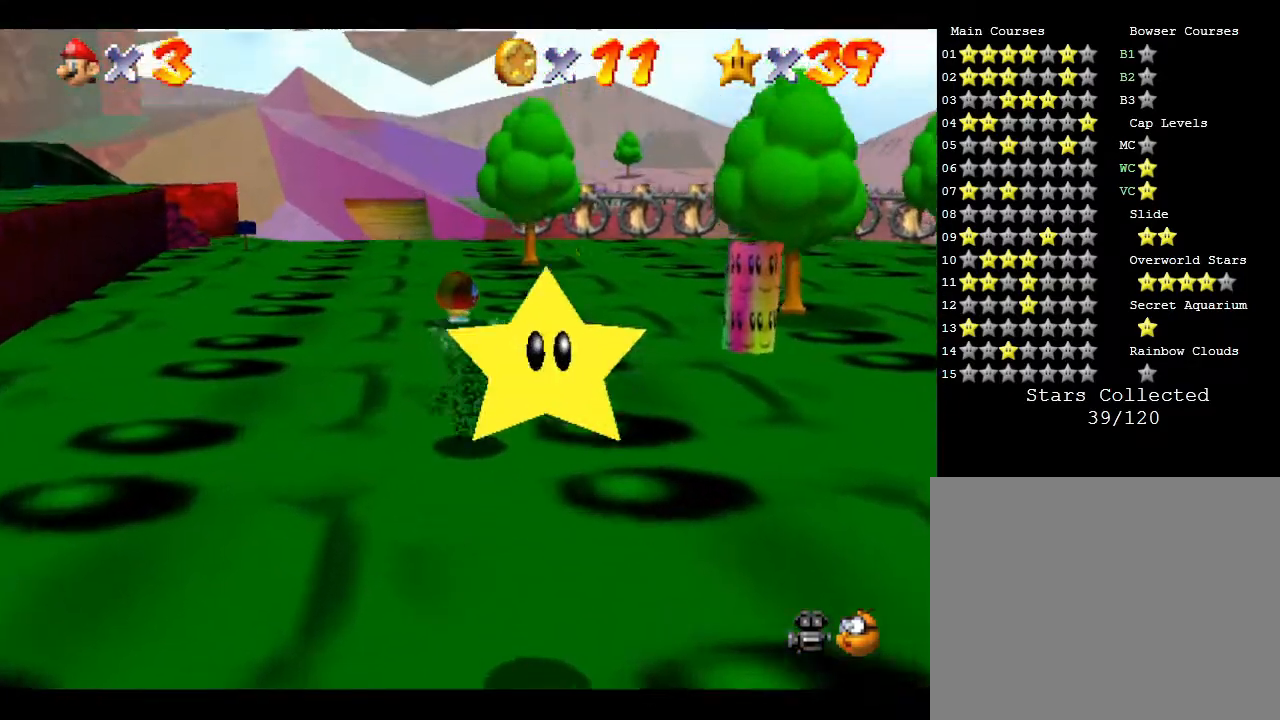
{"buttons": ["B"], "left_stick": "up", "events": [[483, "B", "down"]]}
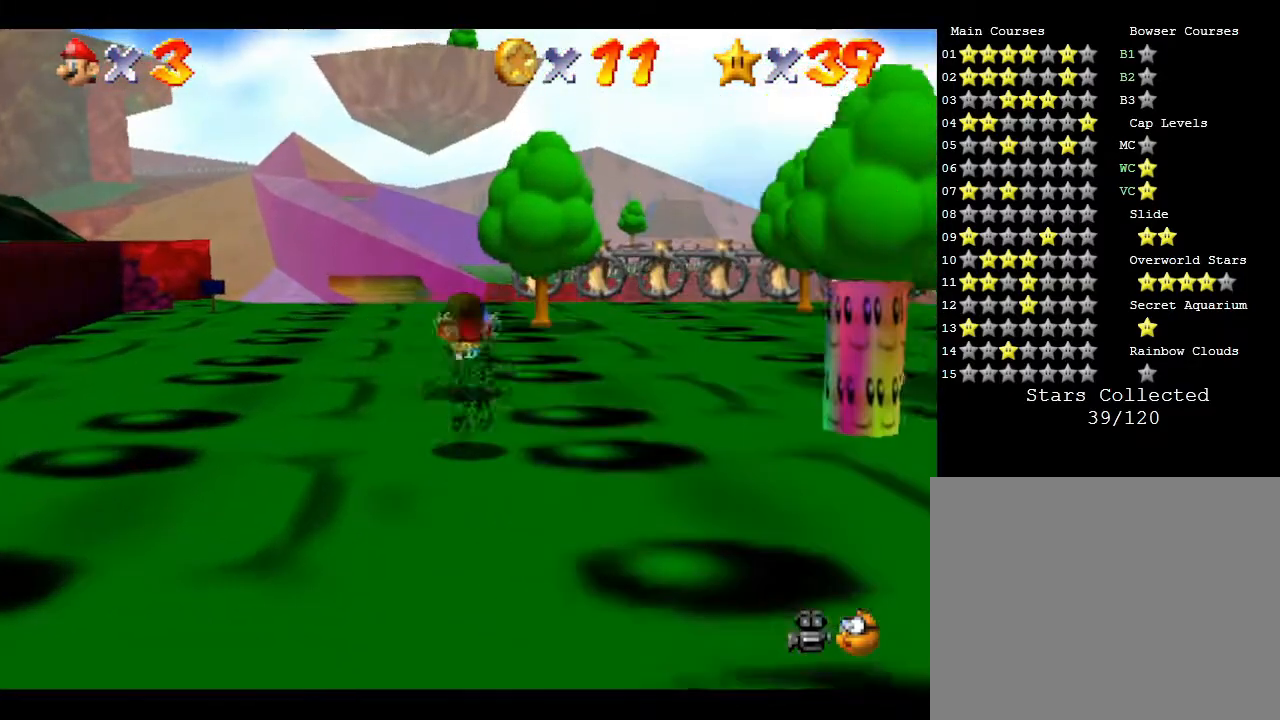
{"buttons": [], "left_stick": "center", "events": [[200, "B", "up"], [333, "left_stick", "center"]]}
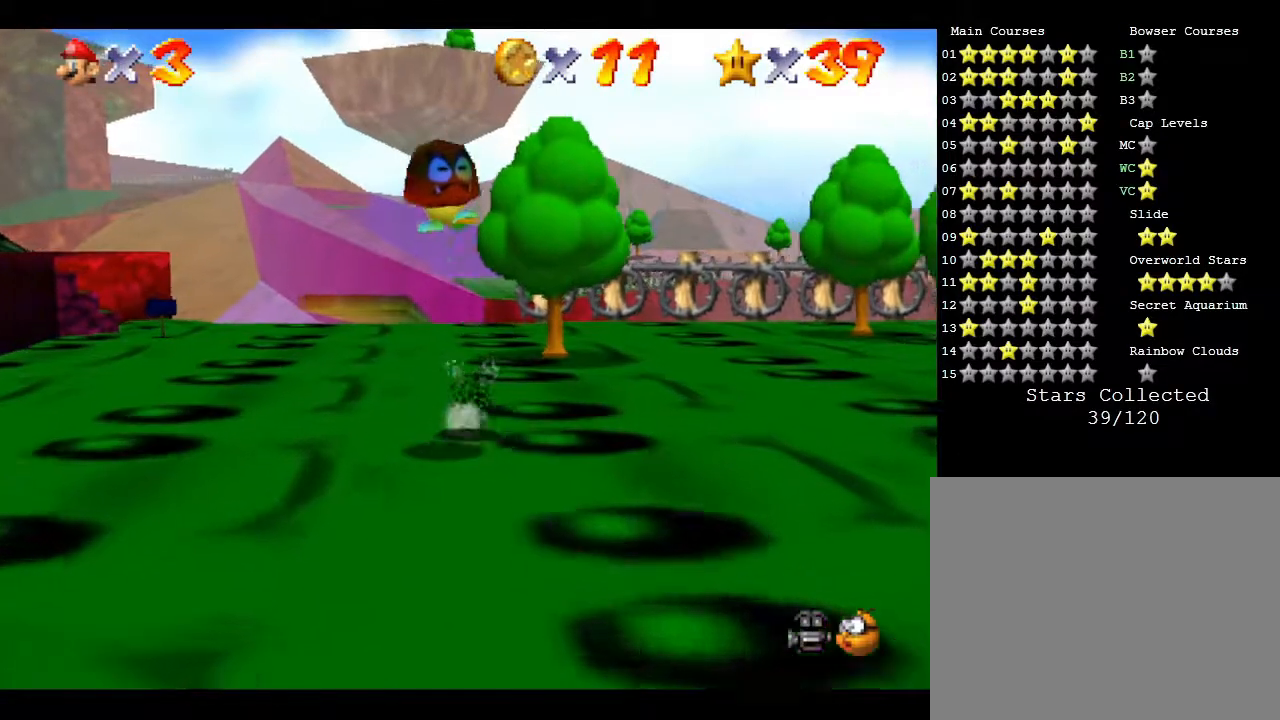
{"buttons": [], "left_stick": "down-left", "events": [[17, "left_stick", "down-left"], [117, "A", "down"], [317, "A", "up"]]}
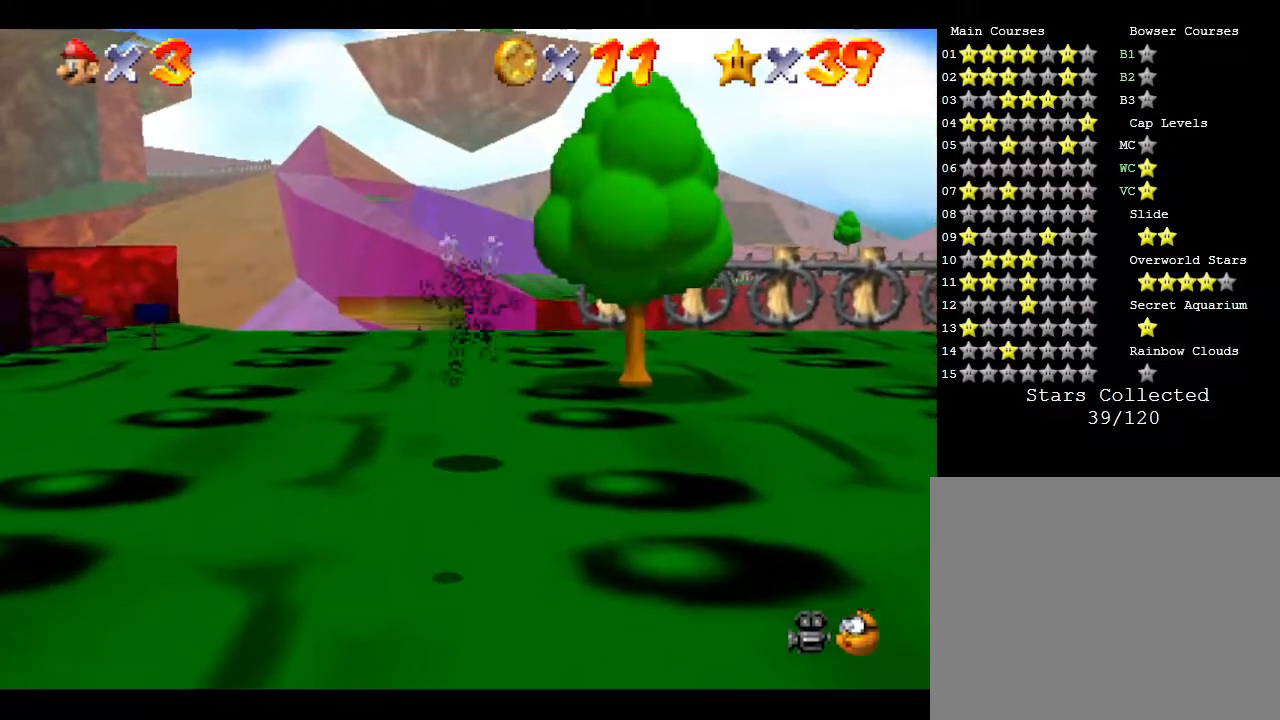
{"buttons": [], "left_stick": "down", "events": [[117, "left_stick", "down"]]}
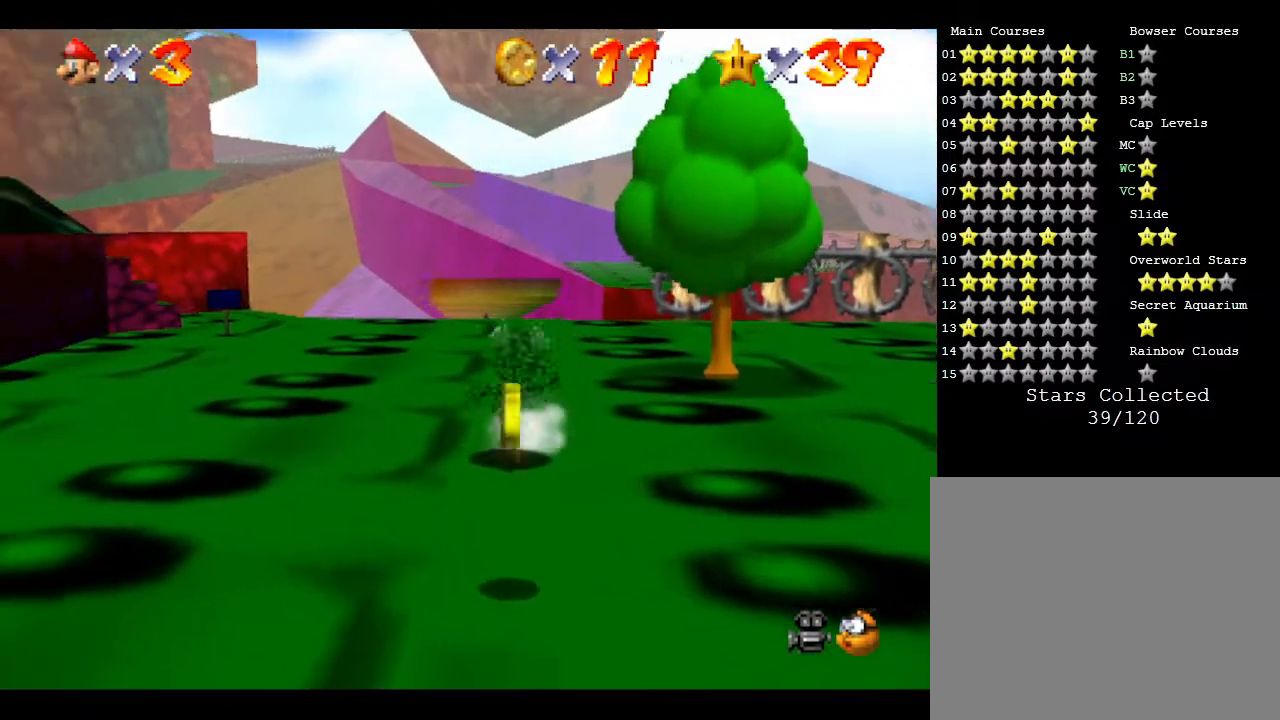
{"buttons": [], "left_stick": "down", "events": []}
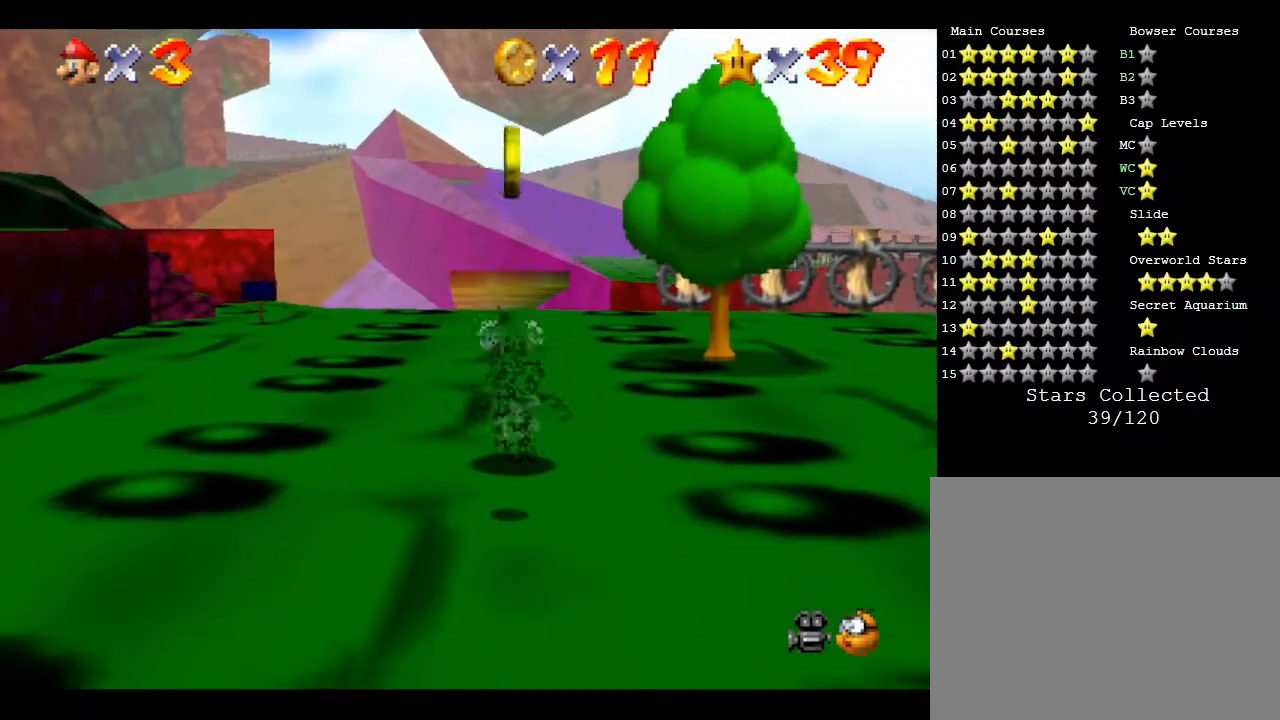
{"buttons": [], "left_stick": "down-left", "events": [[233, "left_stick", "down-left"]]}